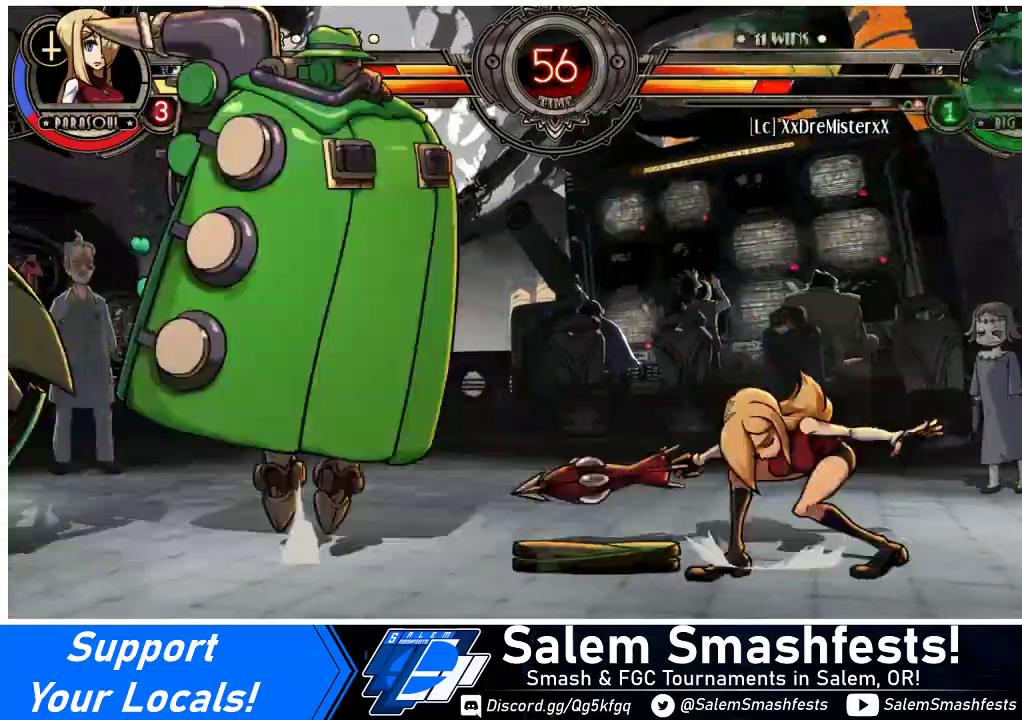
Gameplay with a controller (arcade stick); each line is a JSON object with the inputs held at the frame after it. "events" lists button and stick changes between this image and that frame as [ms after this image, input, new state], when the widget could be followed in between. Not read: L3 R3.
{"buttons": ["DPAD_RIGHT"], "events": [[100, "DPAD_DOWN", "up"], [100, "DPAD_UP", "down"], [300, "DPAD_UP", "up"]]}
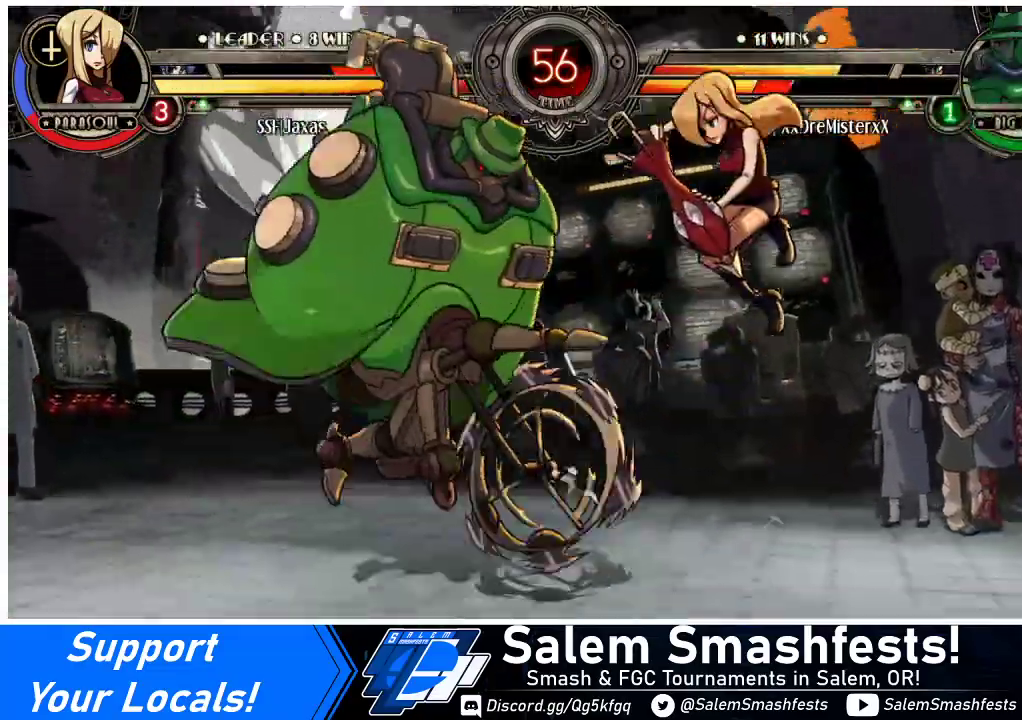
{"buttons": ["DPAD_DOWN", "DPAD_RIGHT"], "events": [[333, "DPAD_DOWN", "down"]]}
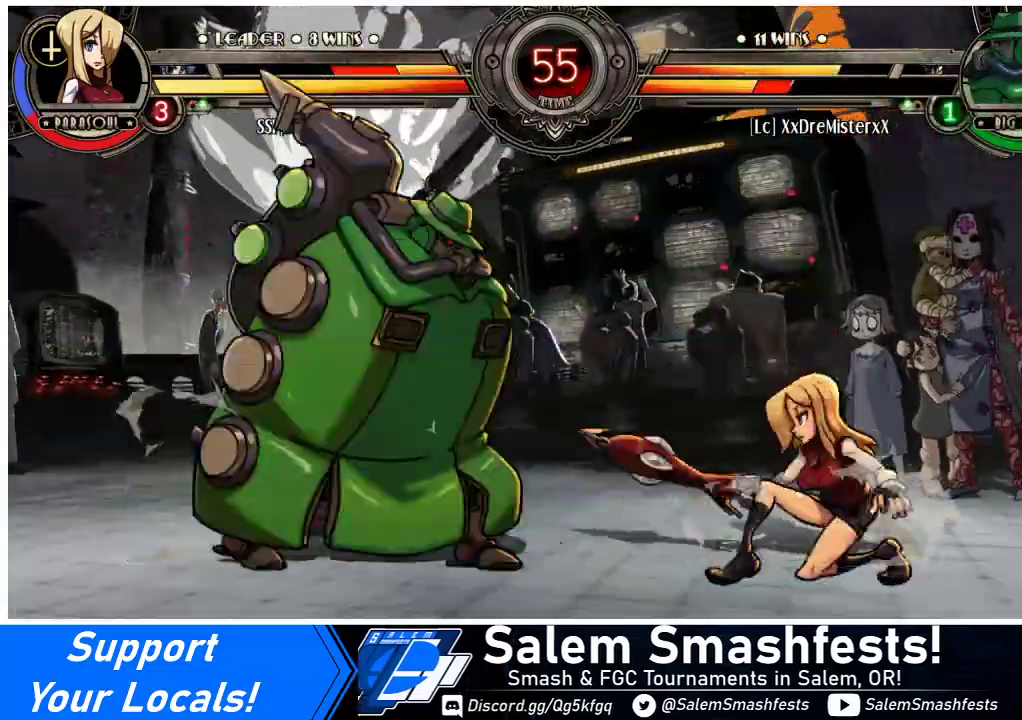
{"buttons": ["DPAD_RIGHT"], "events": [[267, "DPAD_DOWN", "up"]]}
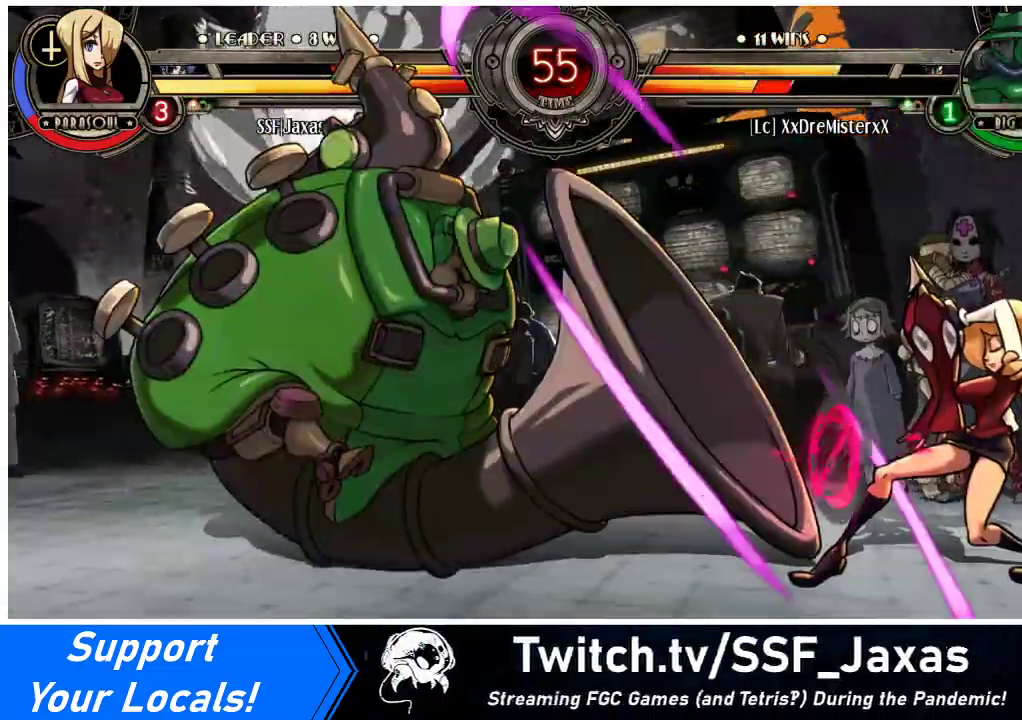
{"buttons": ["DPAD_LEFT"], "events": [[167, "DPAD_LEFT", "down"], [167, "DPAD_RIGHT", "up"], [200, "R1", "down"], [267, "R1", "up"], [400, "R1", "down"], [500, "R1", "up"]]}
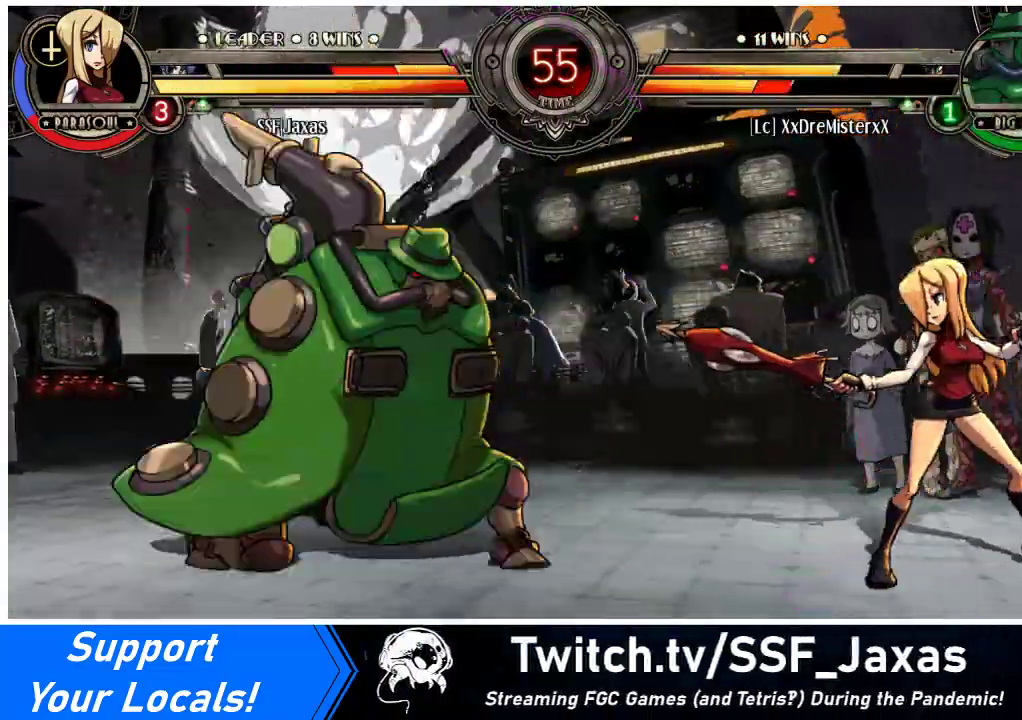
{"buttons": ["DPAD_UP", "DPAD_RIGHT"], "events": [[267, "DPAD_LEFT", "up"], [300, "DPAD_RIGHT", "down"], [467, "DPAD_UP", "down"]]}
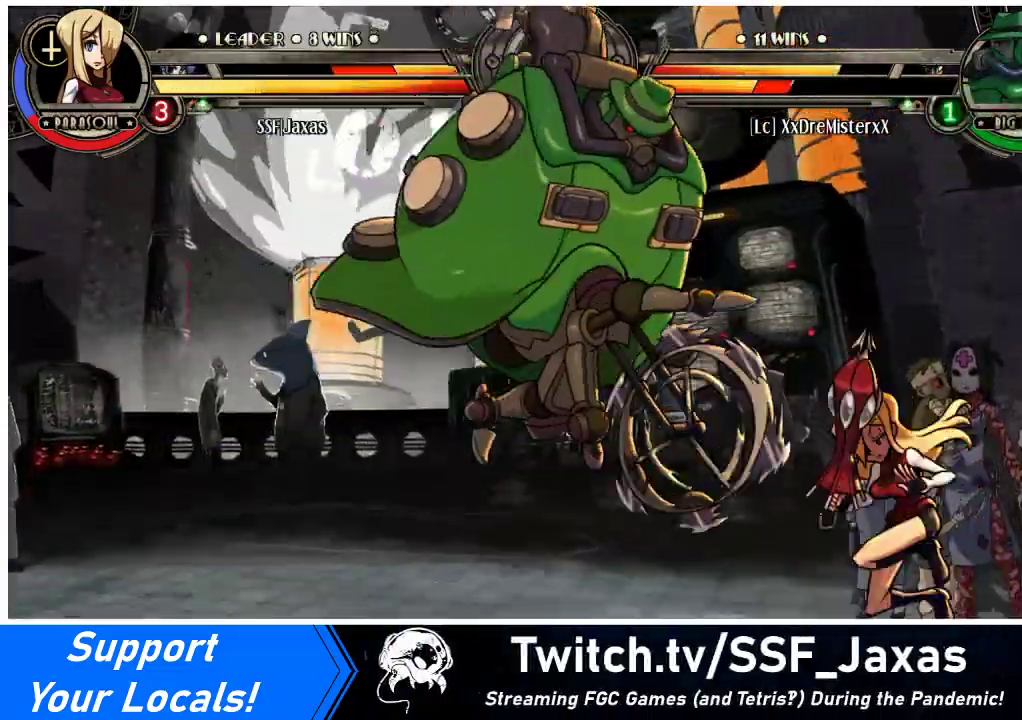
{"buttons": ["DPAD_RIGHT"], "events": [[100, "DPAD_UP", "up"], [267, "R1", "down"], [367, "R1", "up"]]}
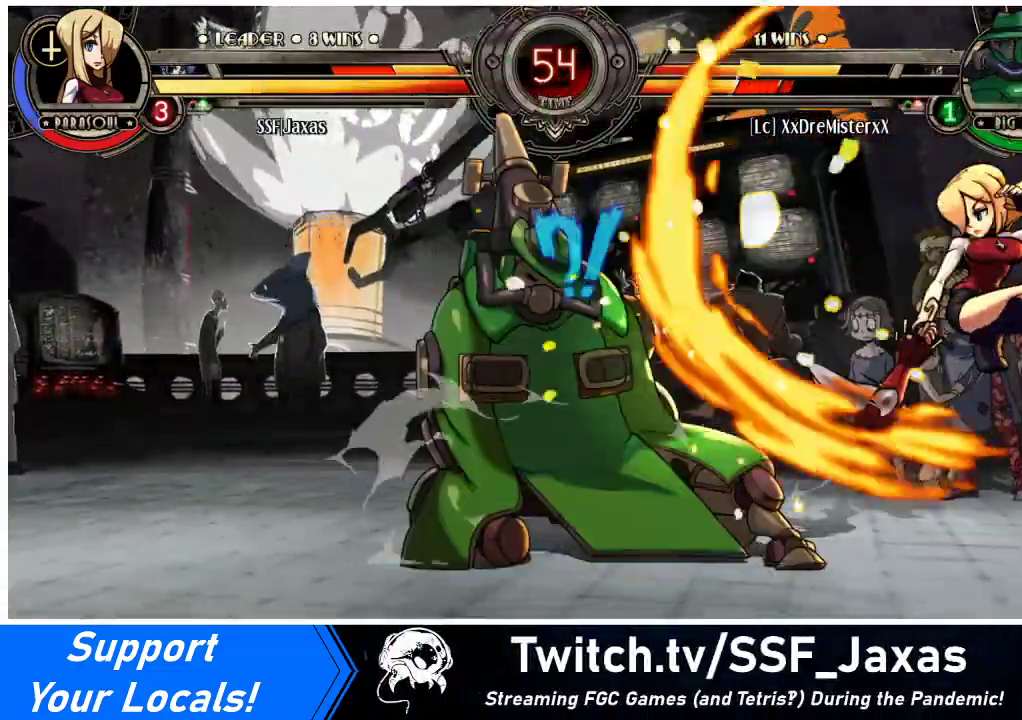
{"buttons": ["CROSS", "DPAD_DOWN"], "events": [[33, "DPAD_RIGHT", "up"], [167, "DPAD_LEFT", "down"], [233, "DPAD_LEFT", "up"], [300, "DPAD_LEFT", "down"], [433, "DPAD_DOWN", "down"], [467, "CROSS", "down"], [500, "DPAD_LEFT", "up"]]}
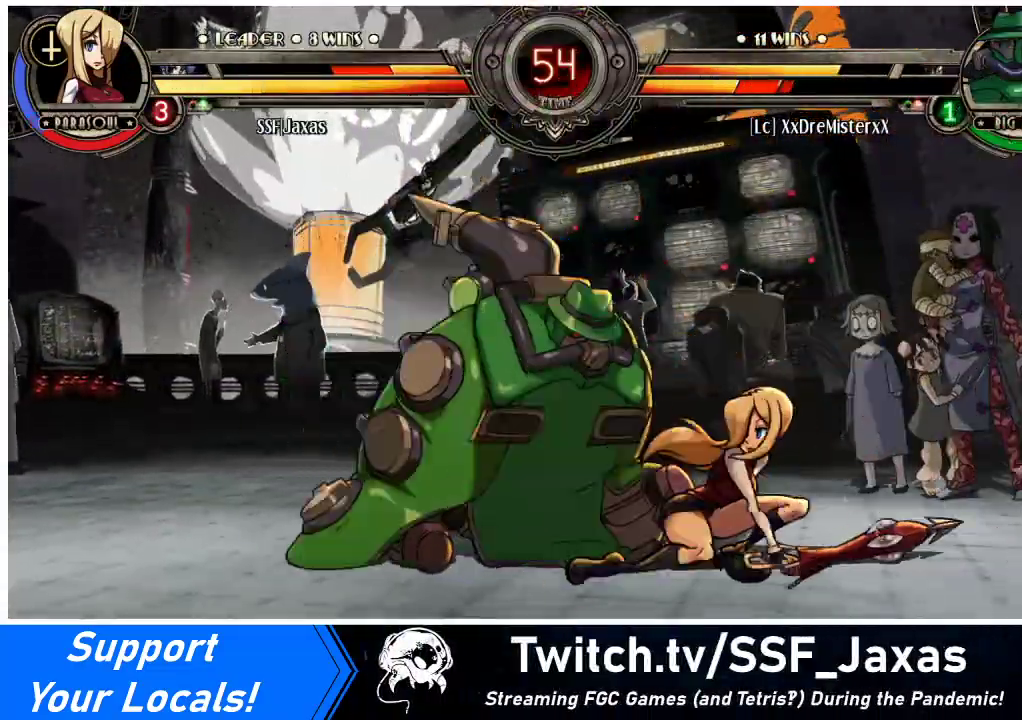
{"buttons": ["R1", "DPAD_RIGHT"], "events": [[67, "CROSS", "up"], [133, "CIRCLE", "down"], [300, "CIRCLE", "up"], [300, "DPAD_RIGHT", "down"], [333, "DPAD_DOWN", "up"], [433, "R1", "down"]]}
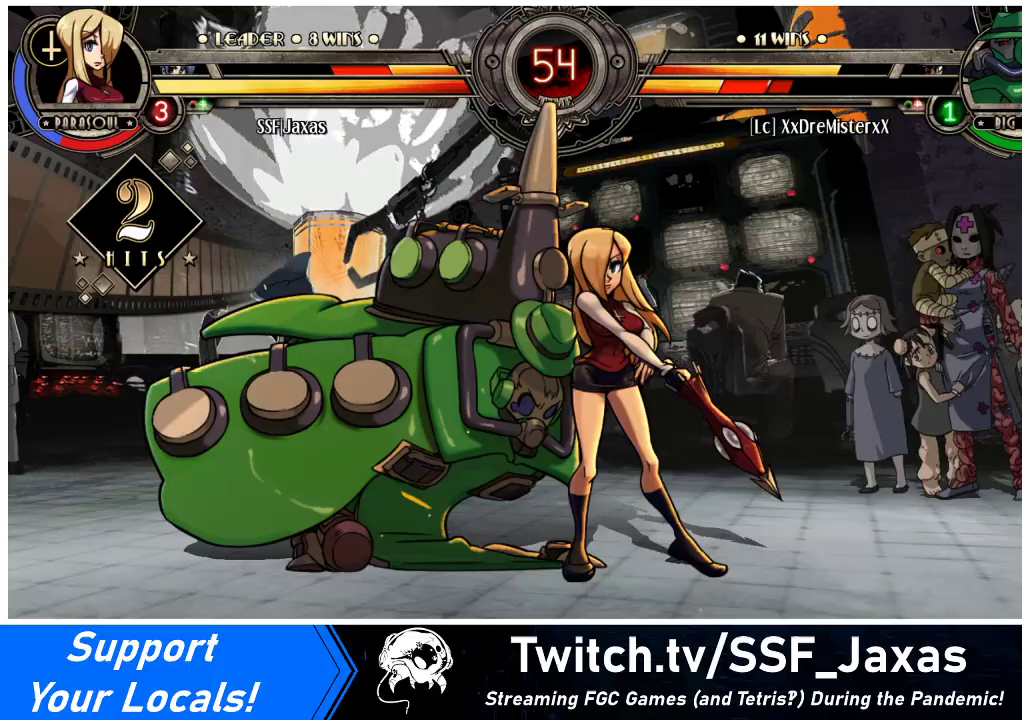
{"buttons": ["R1", "DPAD_RIGHT"], "events": [[100, "R1", "up"], [367, "R1", "down"]]}
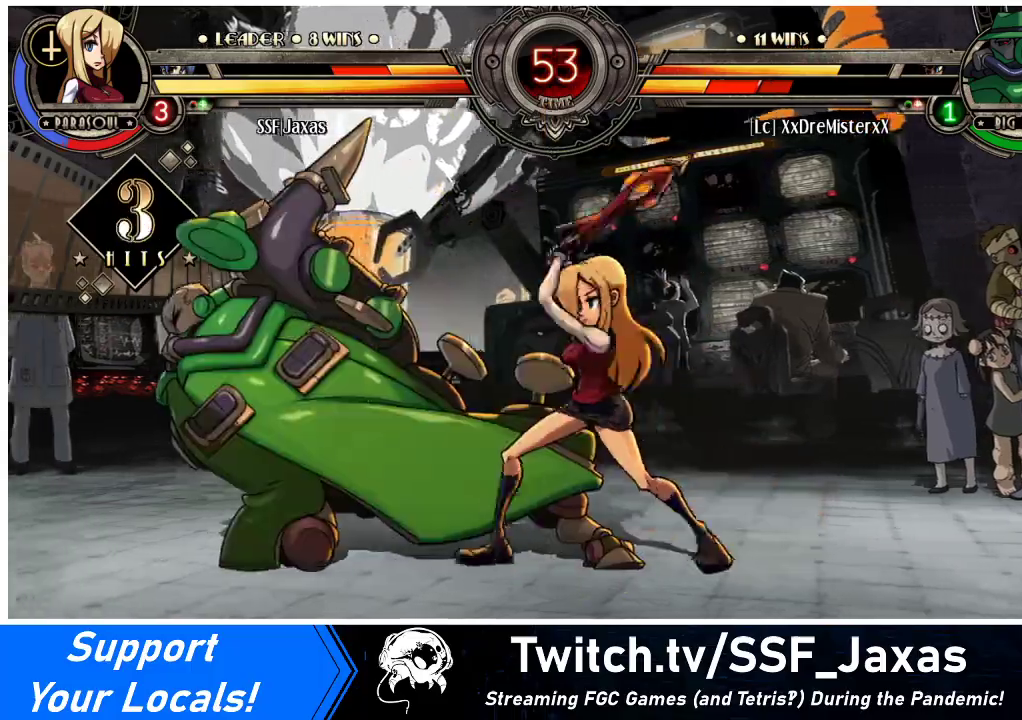
{"buttons": ["DPAD_RIGHT"], "events": [[33, "DPAD_LEFT", "down"], [33, "DPAD_RIGHT", "up"], [67, "R1", "up"], [233, "SQUARE", "down"], [300, "DPAD_LEFT", "up"], [300, "DPAD_RIGHT", "down"], [367, "SQUARE", "up"]]}
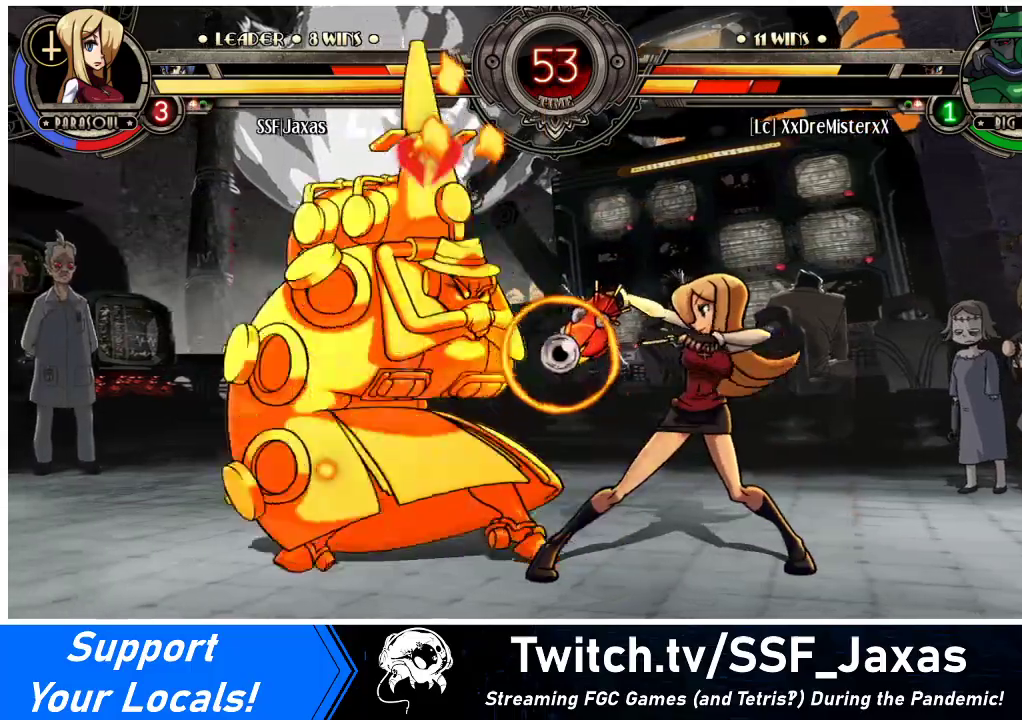
{"buttons": ["CROSS", "DPAD_DOWN", "DPAD_RIGHT"], "events": [[100, "DPAD_DOWN", "down"], [467, "CROSS", "down"]]}
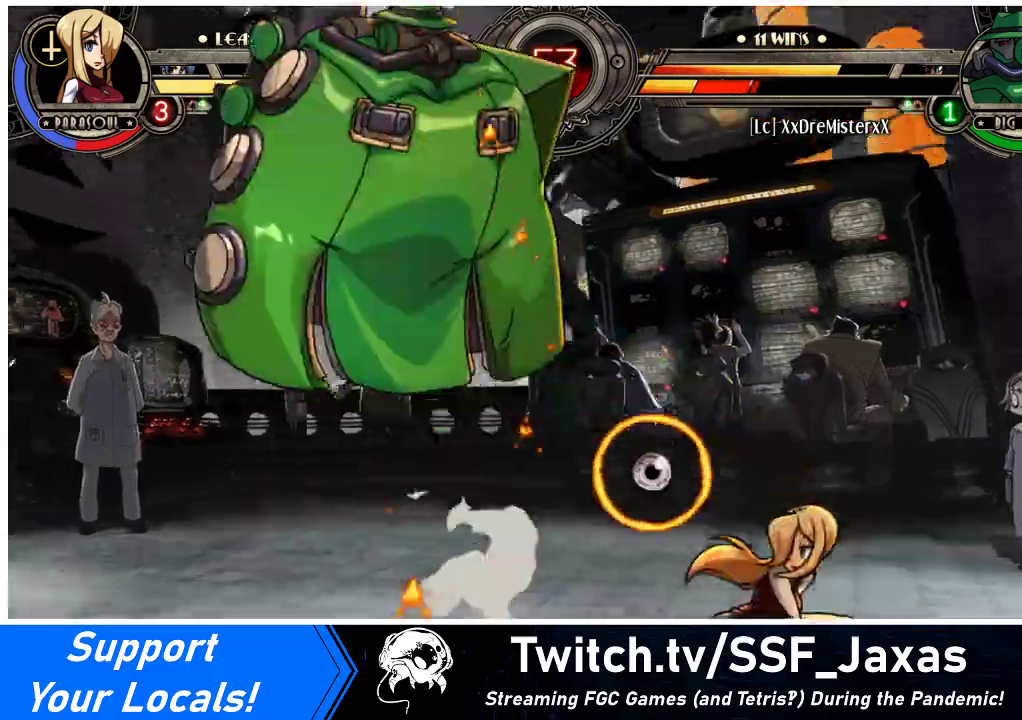
{"buttons": [], "events": [[67, "CROSS", "up"], [200, "DPAD_RIGHT", "up"], [233, "DPAD_DOWN", "up"], [400, "DPAD_LEFT", "down"], [467, "DPAD_LEFT", "up"]]}
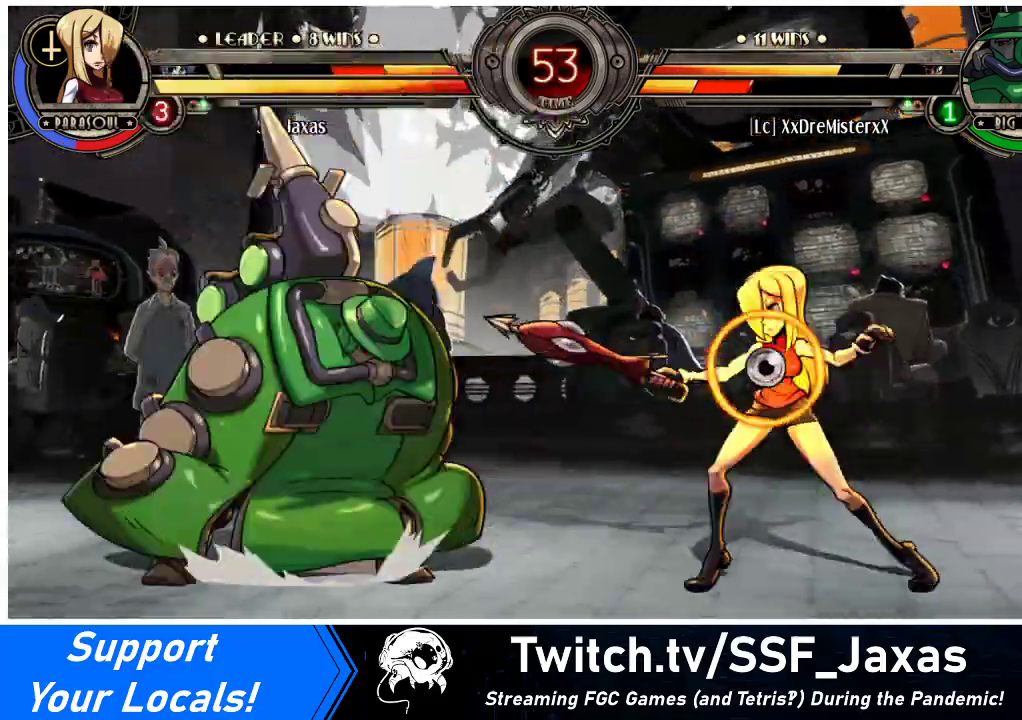
{"buttons": ["DPAD_LEFT"], "events": [[33, "DPAD_LEFT", "down"], [67, "DPAD_UP", "down"], [200, "DPAD_UP", "up"], [200, "R1", "down"], [333, "R1", "up"]]}
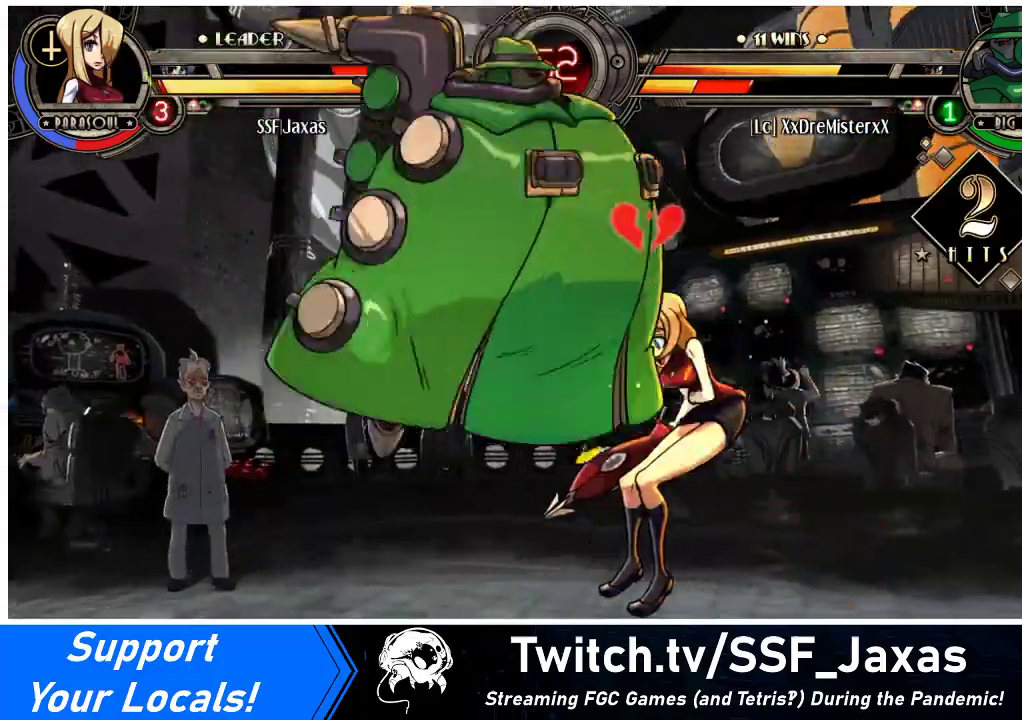
{"buttons": ["DPAD_RIGHT"], "events": [[133, "DPAD_LEFT", "up"], [167, "DPAD_DOWN", "down"], [167, "DPAD_RIGHT", "down"], [267, "DPAD_DOWN", "up"]]}
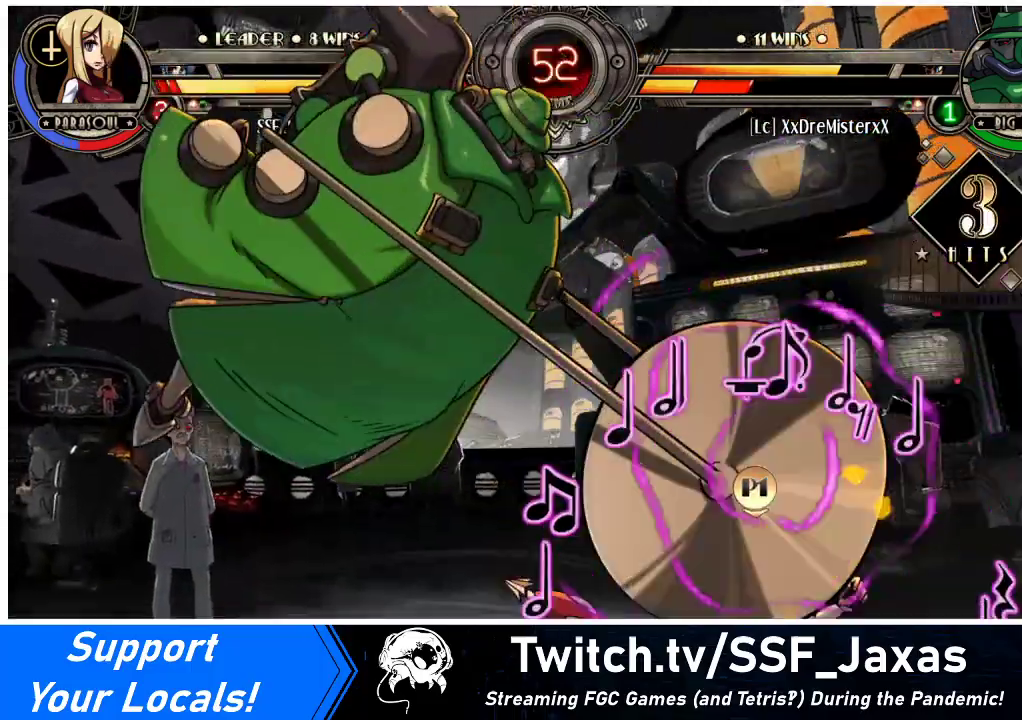
{"buttons": ["TRIANGLE", "DPAD_DOWN", "DPAD_RIGHT"], "events": [[167, "DPAD_RIGHT", "up"], [367, "DPAD_DOWN", "down"], [367, "DPAD_RIGHT", "down"], [400, "DPAD_DOWN", "up"], [433, "DPAD_DOWN", "down"], [467, "TRIANGLE", "down"]]}
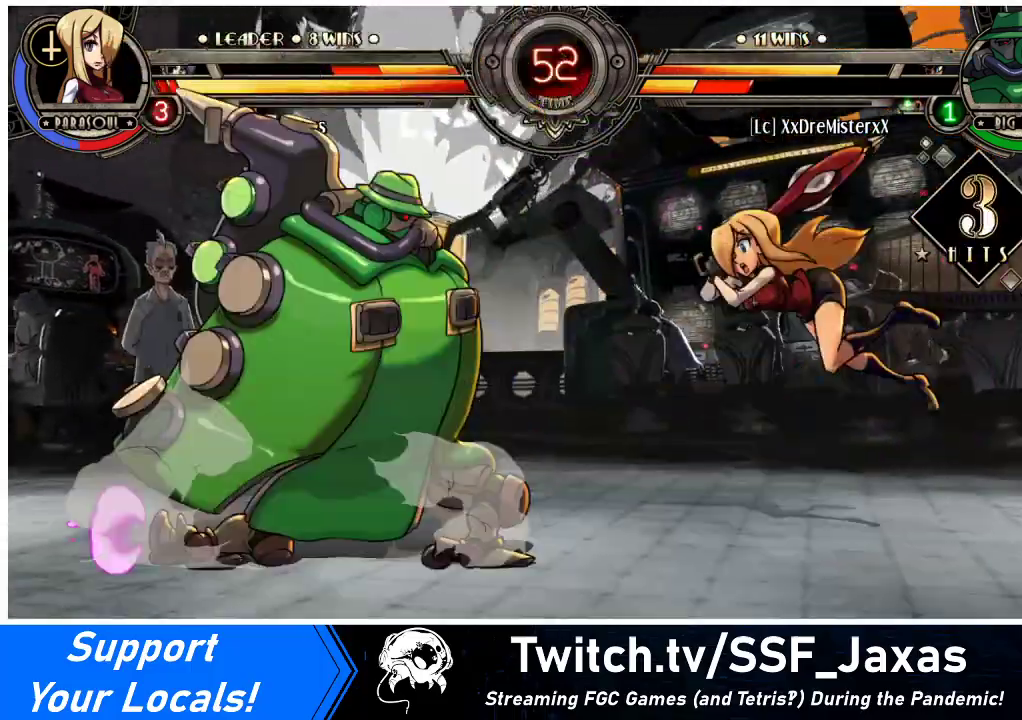
{"buttons": ["DPAD_RIGHT"], "events": [[33, "SQUARE", "down"], [67, "DPAD_DOWN", "up"], [100, "TRIANGLE", "up"], [167, "SQUARE", "up"], [267, "DPAD_DOWN", "down"], [300, "TRIANGLE", "down"], [333, "SQUARE", "down"], [400, "TRIANGLE", "up"], [467, "SQUARE", "up"], [500, "DPAD_DOWN", "up"]]}
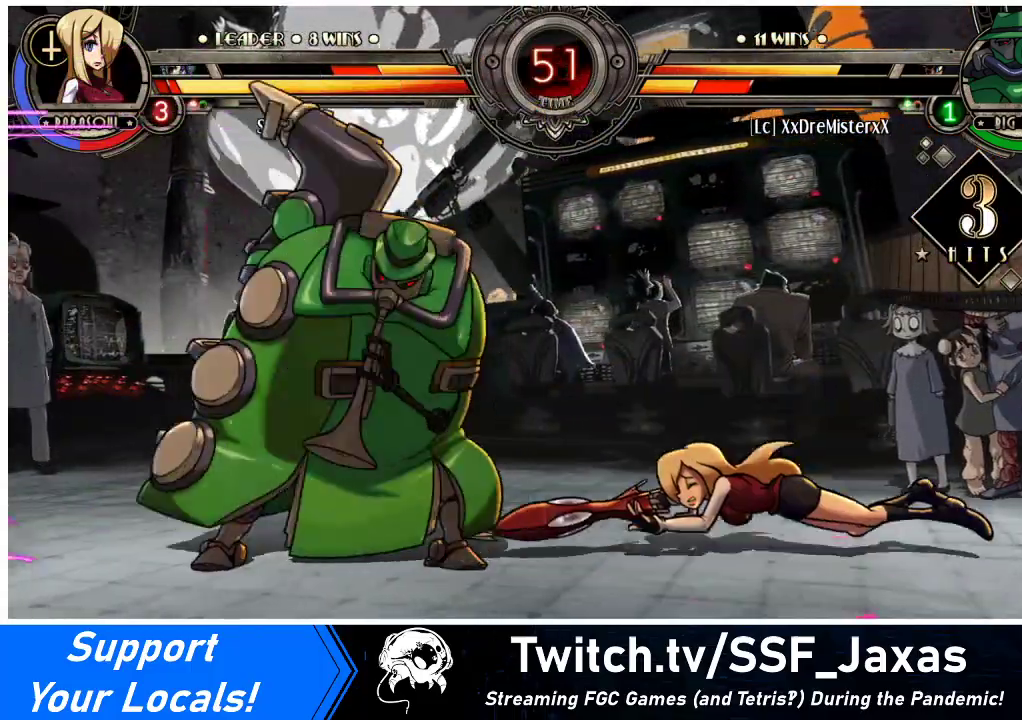
{"buttons": ["DPAD_RIGHT"], "events": [[33, "TRIANGLE", "down"], [67, "SQUARE", "down"], [133, "TRIANGLE", "up"], [200, "SQUARE", "up"], [267, "DPAD_DOWN", "down"], [367, "DPAD_DOWN", "up"]]}
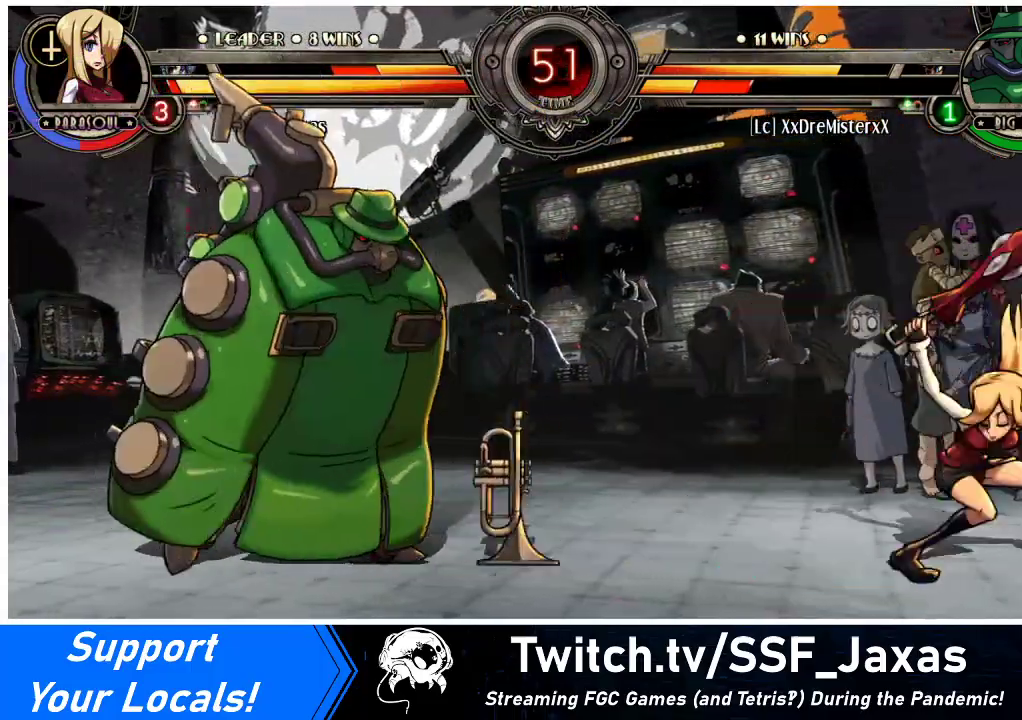
{"buttons": ["DPAD_RIGHT"], "events": [[267, "DPAD_LEFT", "down"], [267, "DPAD_RIGHT", "up"], [300, "R1", "down"], [367, "DPAD_LEFT", "up"], [367, "DPAD_RIGHT", "down"], [367, "R1", "up"]]}
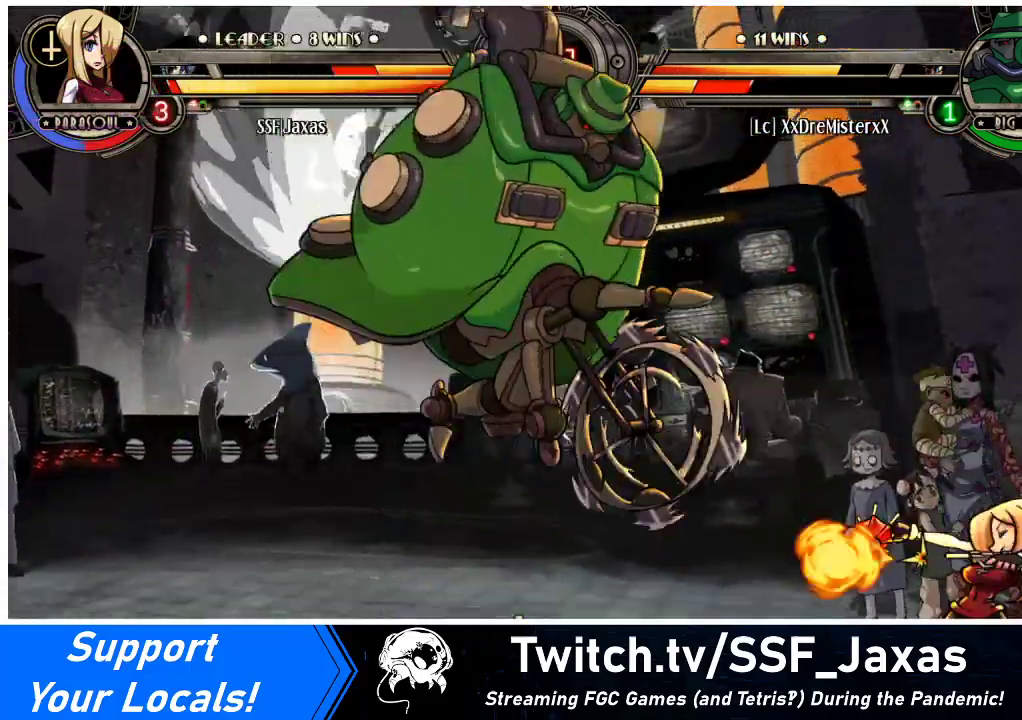
{"buttons": [], "events": [[400, "DPAD_RIGHT", "up"], [433, "DPAD_LEFT", "down"], [500, "DPAD_LEFT", "up"]]}
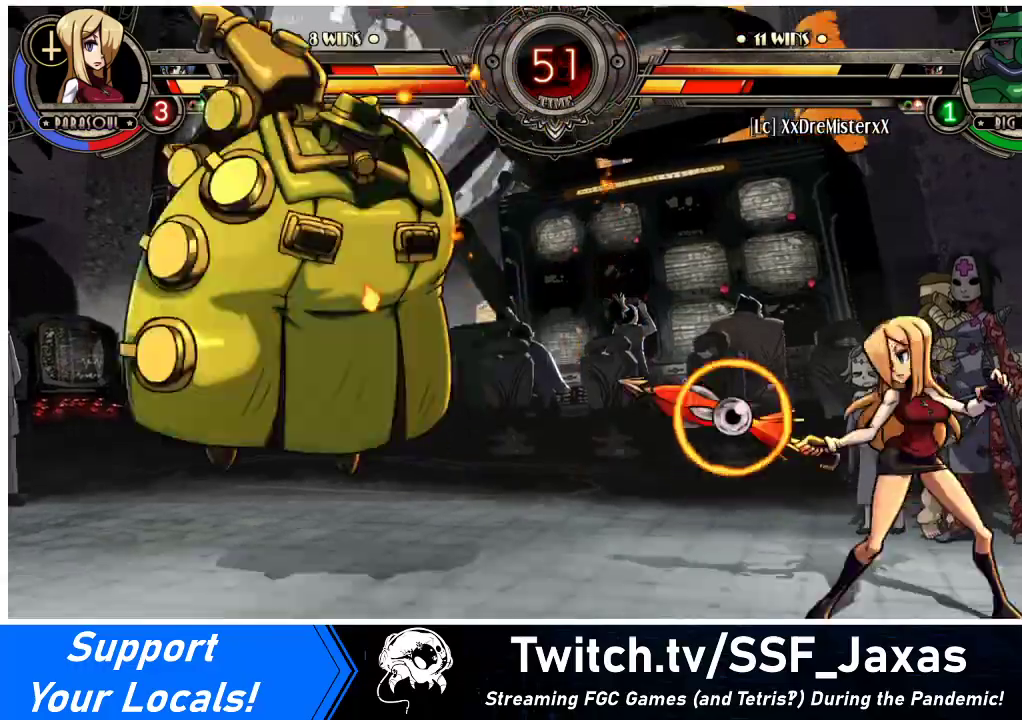
{"buttons": ["DPAD_LEFT"], "events": [[67, "DPAD_LEFT", "down"], [233, "DPAD_UP", "down"], [367, "DPAD_UP", "up"], [400, "CROSS", "down"], [400, "SQUARE", "down"], [500, "CROSS", "up"], [500, "SQUARE", "up"]]}
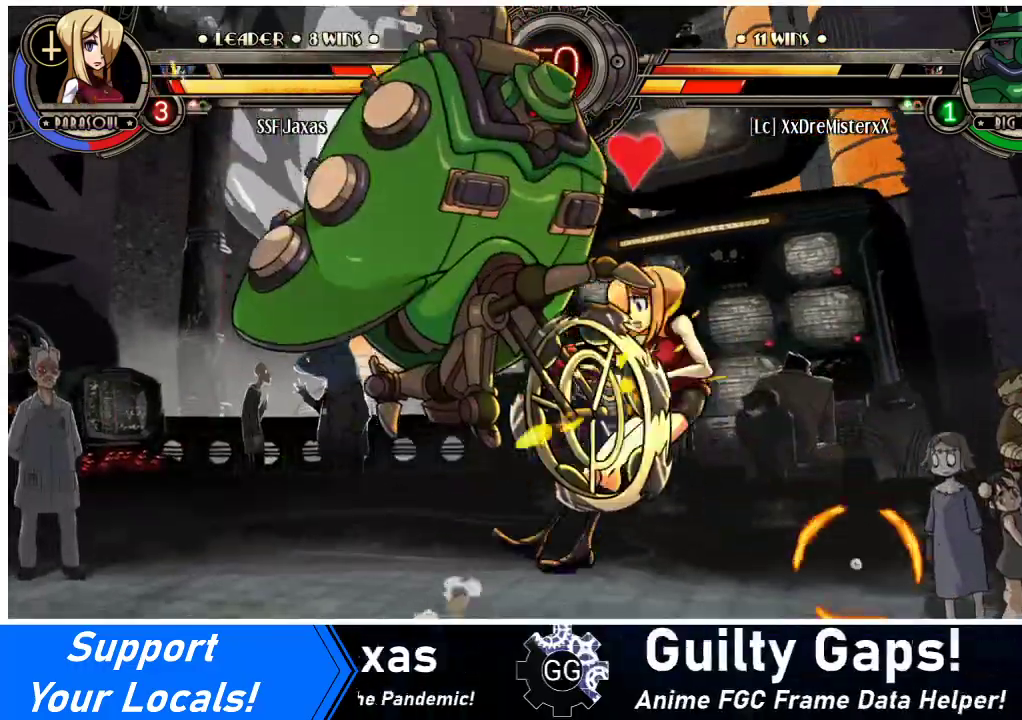
{"buttons": ["DPAD_RIGHT"], "events": [[367, "DPAD_LEFT", "up"], [367, "DPAD_RIGHT", "down"]]}
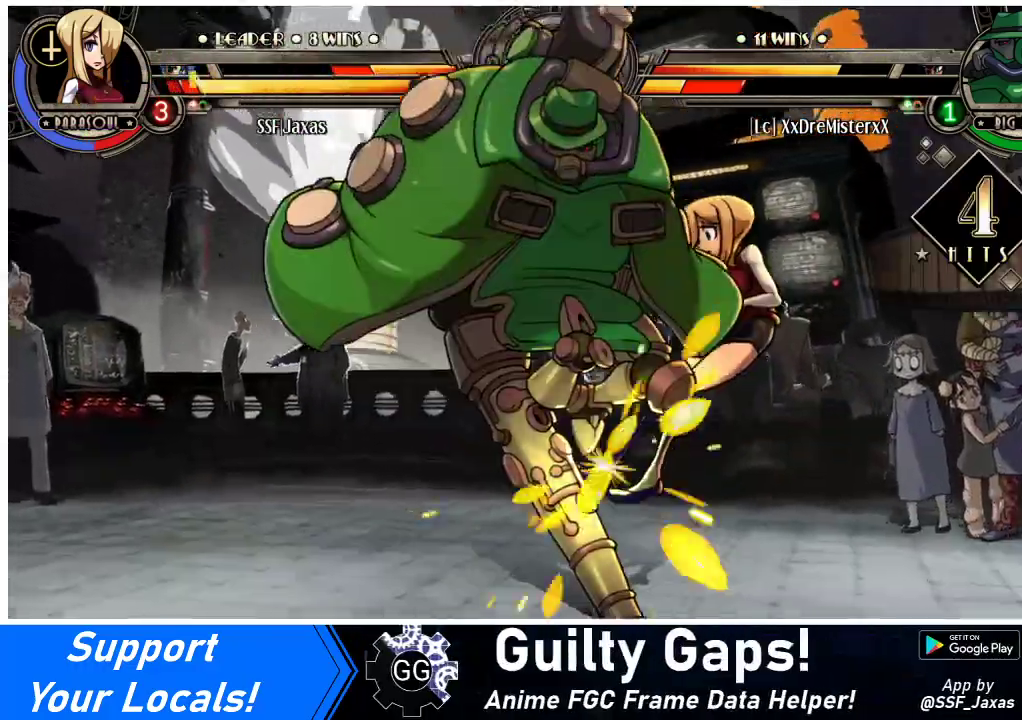
{"buttons": ["DPAD_DOWN", "DPAD_RIGHT"], "events": [[233, "DPAD_DOWN", "down"]]}
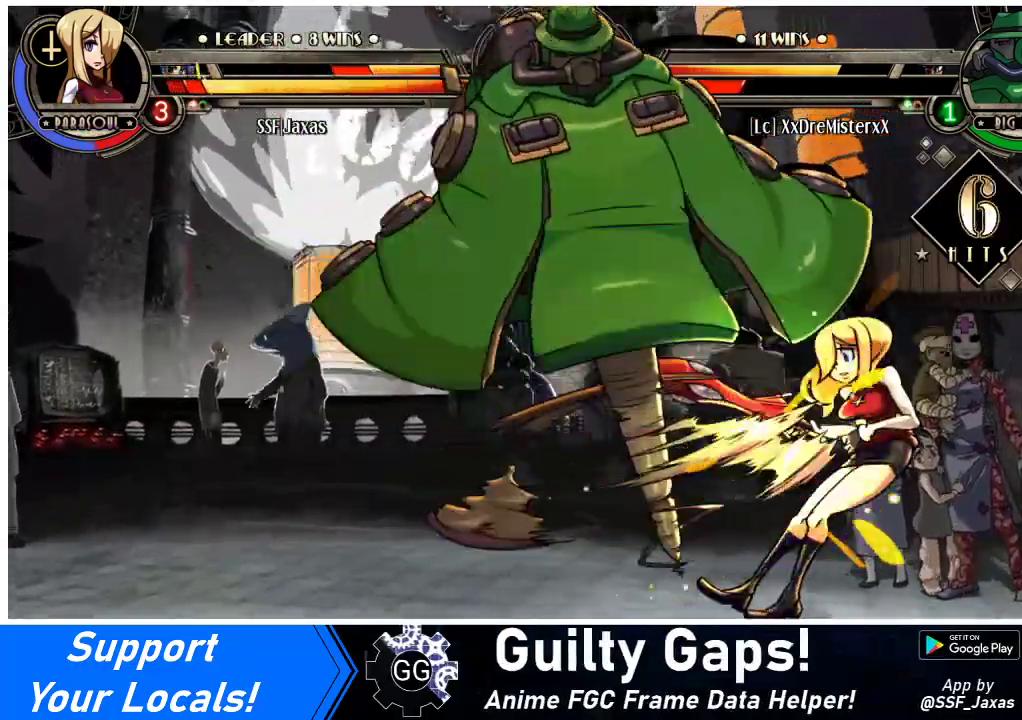
{"buttons": ["DPAD_DOWN", "DPAD_RIGHT"], "events": []}
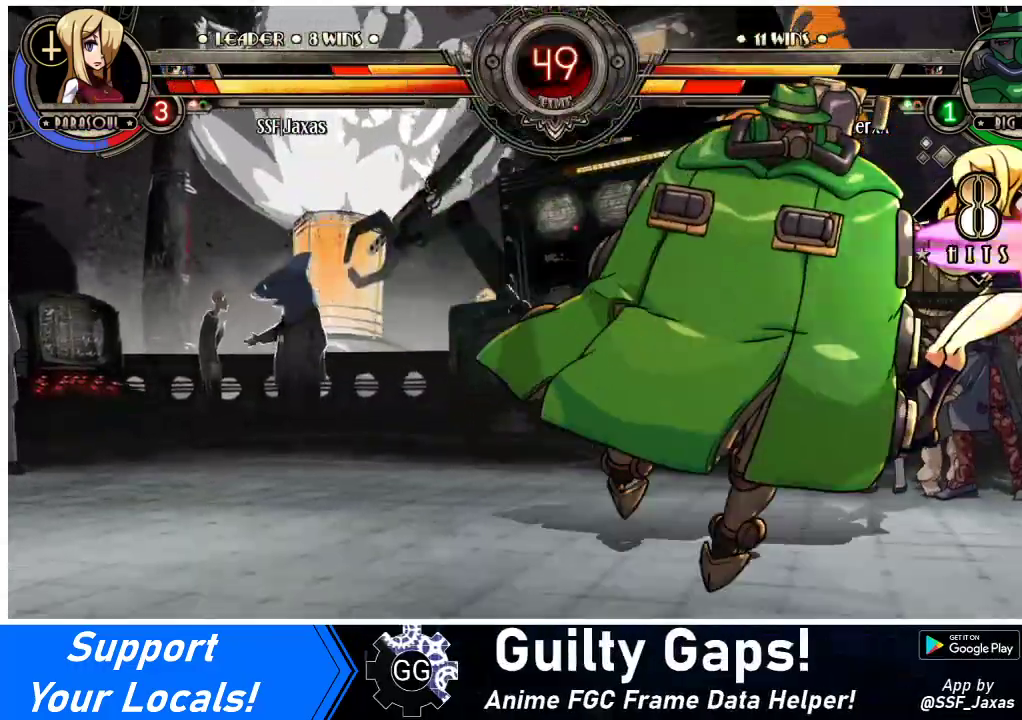
{"buttons": ["DPAD_DOWN", "DPAD_RIGHT"], "events": []}
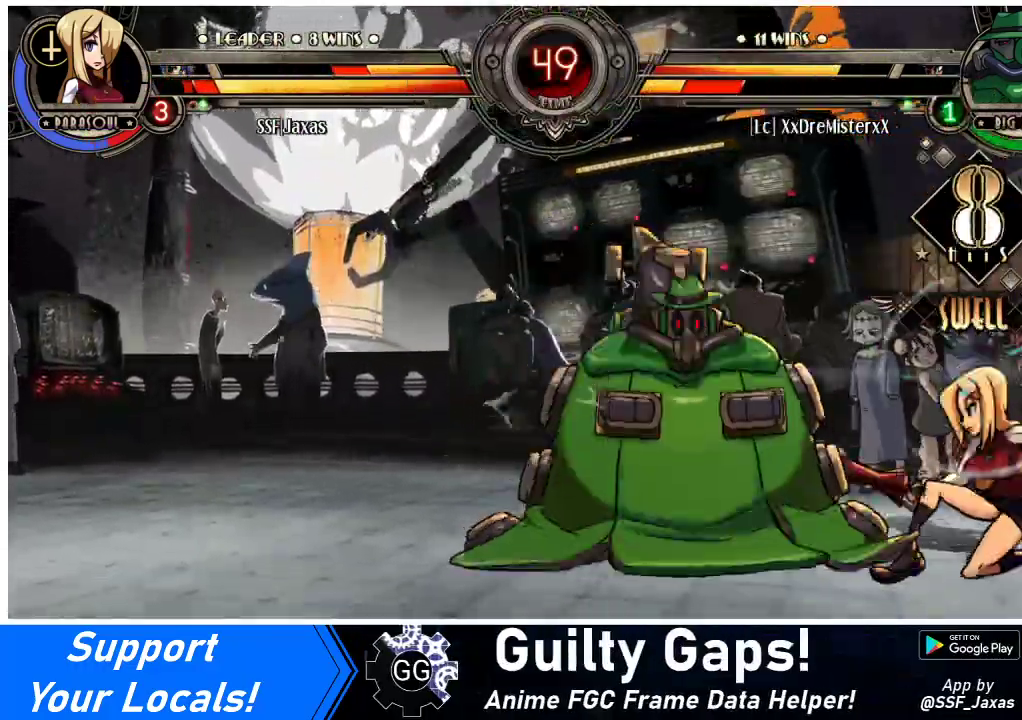
{"buttons": ["DPAD_DOWN", "DPAD_RIGHT"], "events": []}
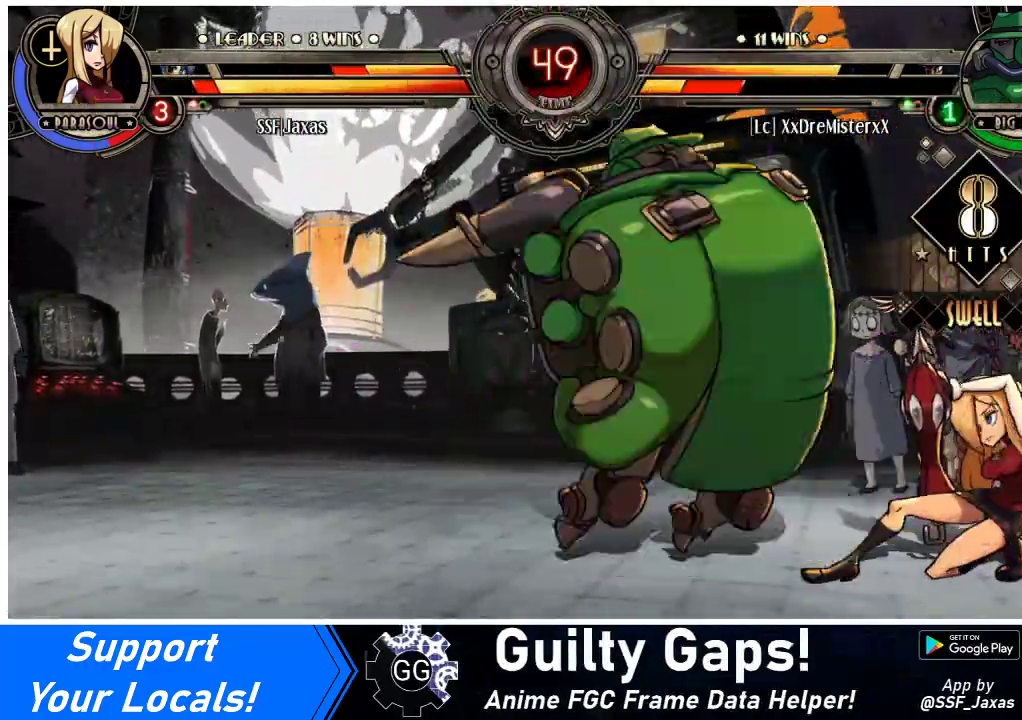
{"buttons": [], "events": [[67, "DPAD_DOWN", "up"], [67, "DPAD_RIGHT", "up"], [67, "DPAD_UP", "down"], [67, "R2", "down"], [133, "R2", "up"], [167, "DPAD_UP", "up"]]}
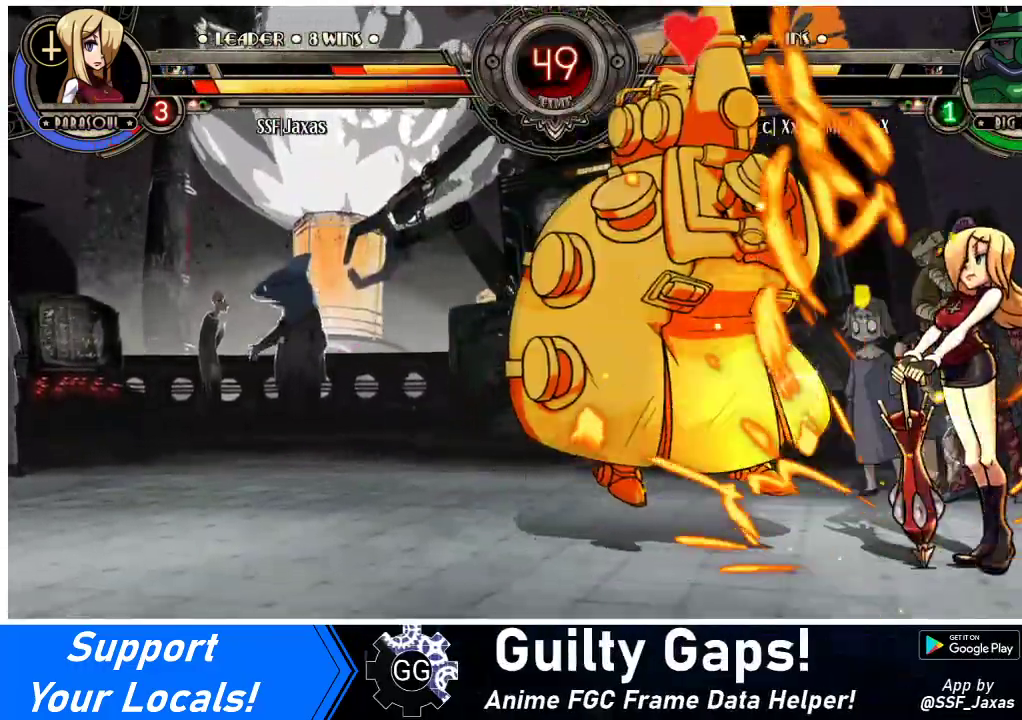
{"buttons": [], "events": [[33, "DPAD_RIGHT", "down"], [200, "DPAD_RIGHT", "up"]]}